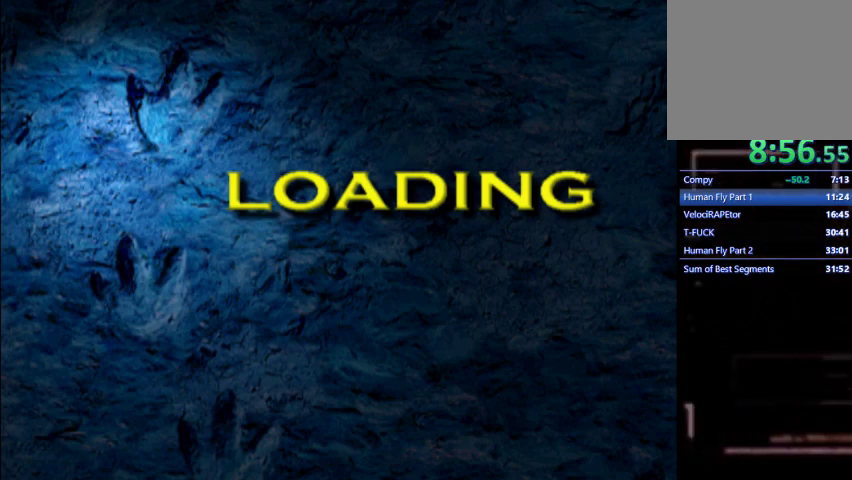
Gameplay with a controller (PlayStation layout); each line is a JSON object with the inputs held at the frame after it (dt_ms = milliseconds from this image to that frame). "events" lists button and stick changes between this image and that frame as [ms after this image, input, new state], when the widget could be followed in between. Not read: L3 R3 right_stick.
{"dt_ms": 500, "buttons": ["CROSS", "L1", "DPAD_UP", "DPAD_RIGHT"], "left_stick": "center", "events": []}
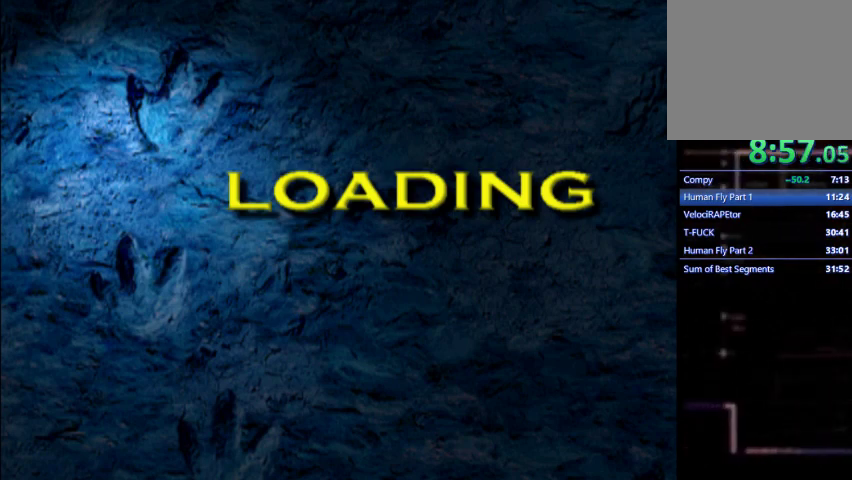
{"dt_ms": 500, "buttons": ["CROSS", "L1", "DPAD_UP", "DPAD_RIGHT"], "left_stick": "center", "events": []}
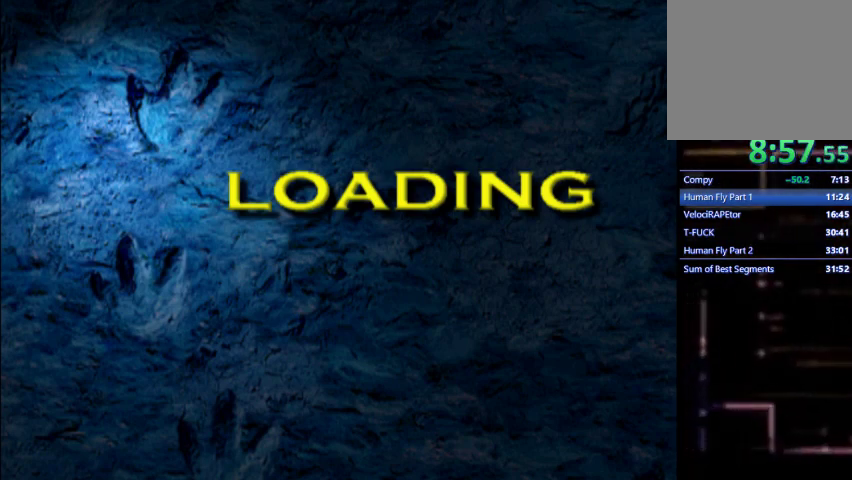
{"dt_ms": 500, "buttons": ["CROSS", "L1", "DPAD_UP", "DPAD_RIGHT"], "left_stick": "center", "events": []}
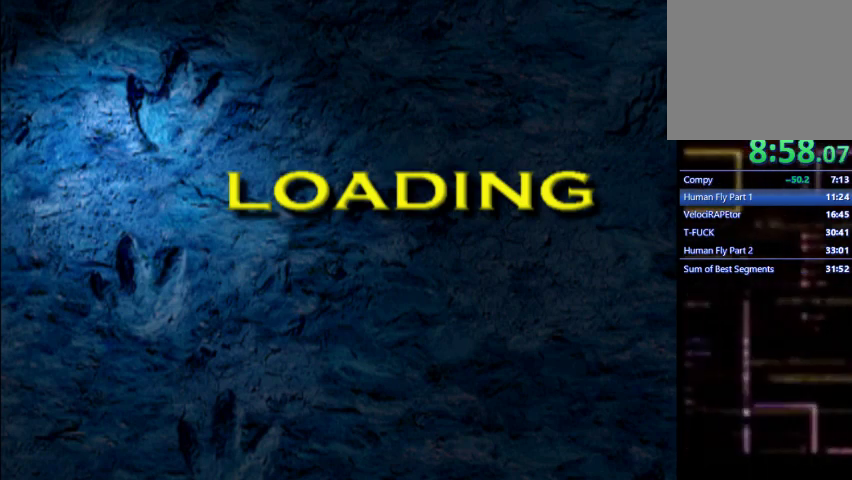
{"dt_ms": 500, "buttons": ["CROSS", "L1", "DPAD_UP", "DPAD_RIGHT"], "left_stick": "center", "events": []}
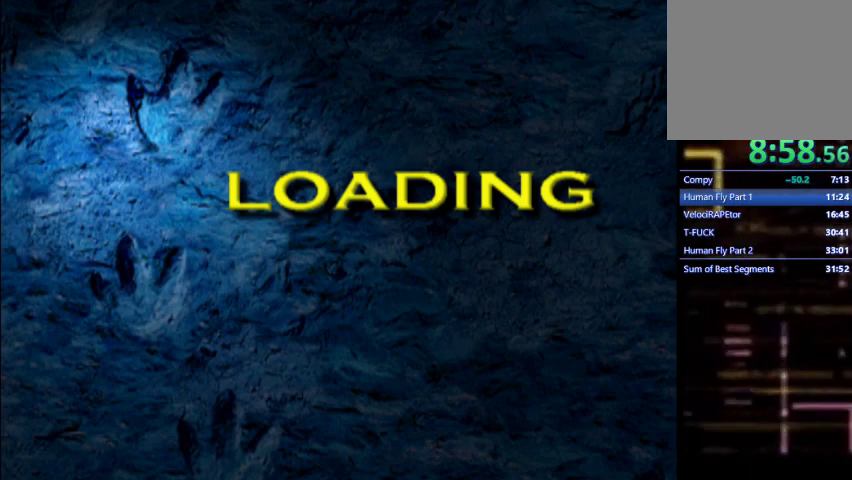
{"dt_ms": 500, "buttons": ["CROSS", "L1", "DPAD_UP", "DPAD_RIGHT"], "left_stick": "center", "events": []}
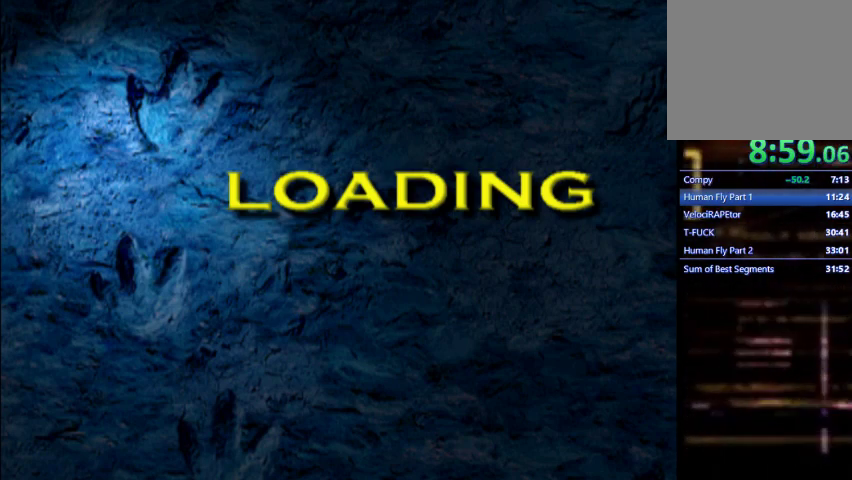
{"dt_ms": 500, "buttons": ["CROSS", "L1", "DPAD_UP", "DPAD_RIGHT"], "left_stick": "center", "events": []}
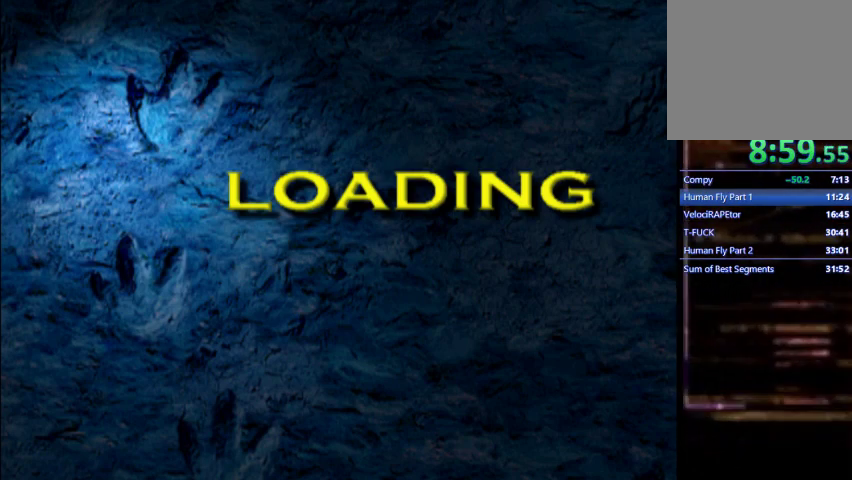
{"dt_ms": 500, "buttons": ["CROSS", "DPAD_UP", "DPAD_RIGHT"], "left_stick": "center", "events": [[500, "L1", "up"]]}
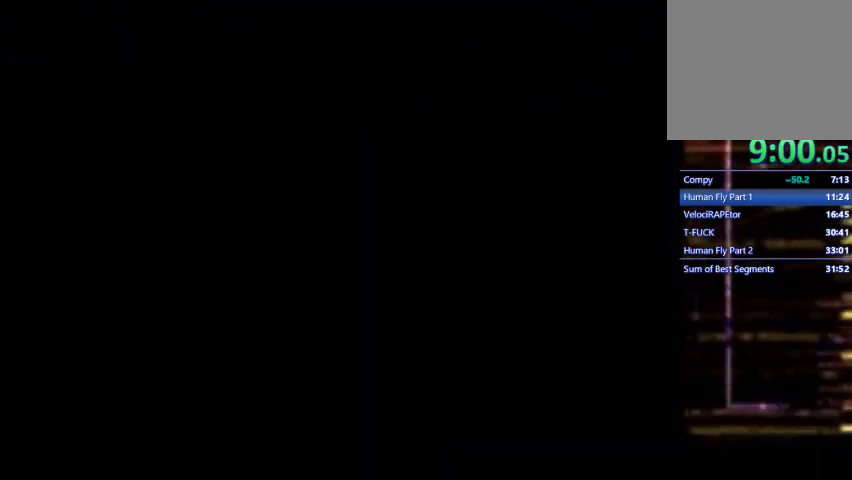
{"dt_ms": 500, "buttons": ["SQUARE", "L1", "DPAD_UP"], "left_stick": "center", "events": [[400, "DPAD_RIGHT", "up"], [400, "L1", "down"], [467, "CROSS", "up"], [467, "SQUARE", "down"]]}
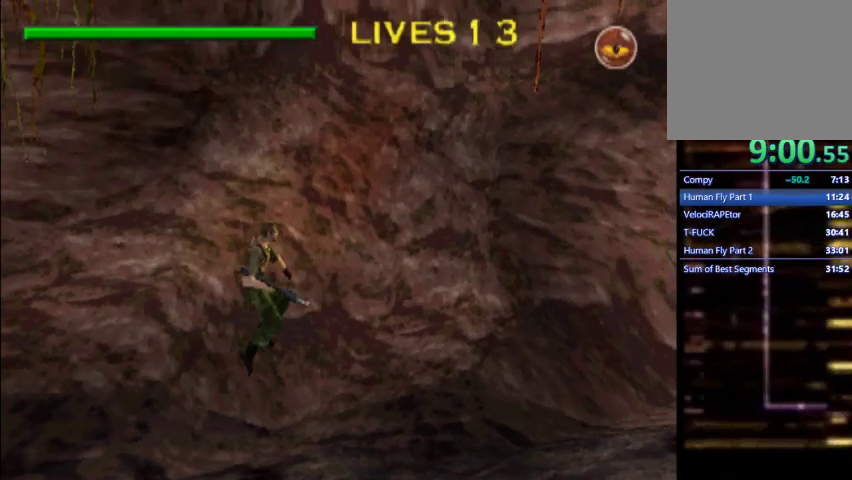
{"dt_ms": 500, "buttons": ["L1", "DPAD_RIGHT"], "left_stick": "center", "events": [[100, "DPAD_RIGHT", "down"], [100, "DPAD_UP", "up"], [100, "SQUARE", "up"], [167, "L1", "up"], [433, "L1", "down"]]}
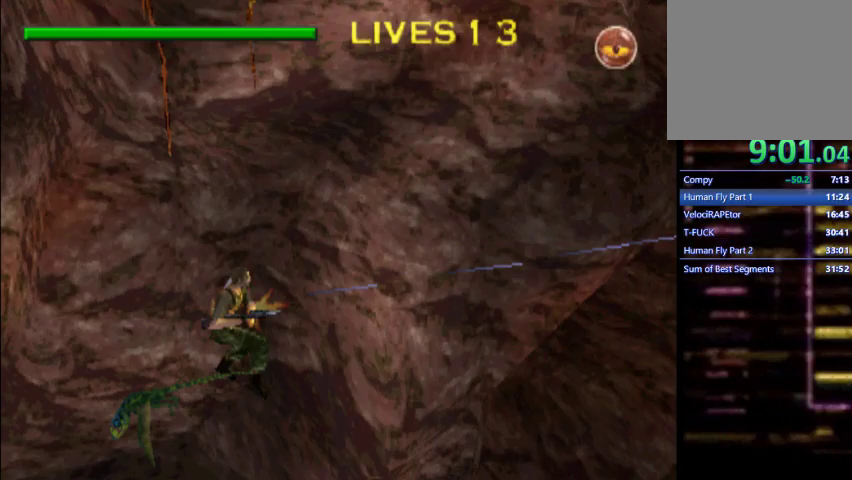
{"dt_ms": 500, "buttons": ["L1", "DPAD_RIGHT"], "left_stick": "center", "events": []}
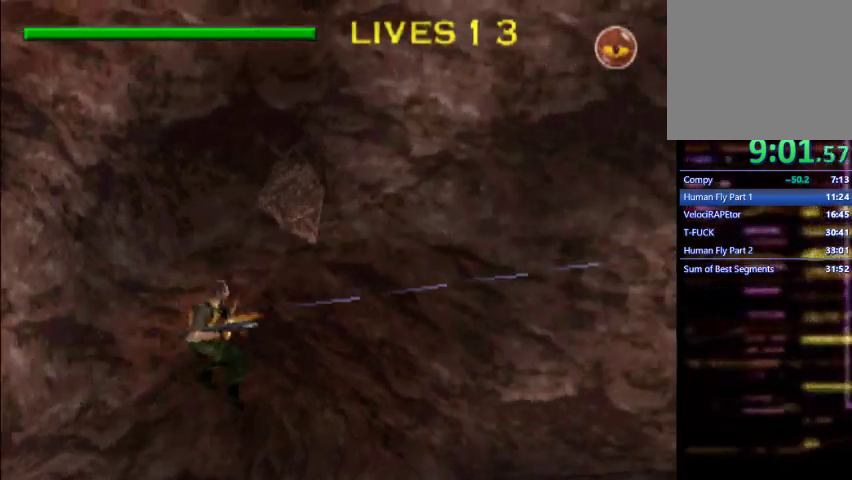
{"dt_ms": 500, "buttons": ["L1", "DPAD_RIGHT"], "left_stick": "center", "events": [[100, "L1", "up"], [233, "L1", "down"]]}
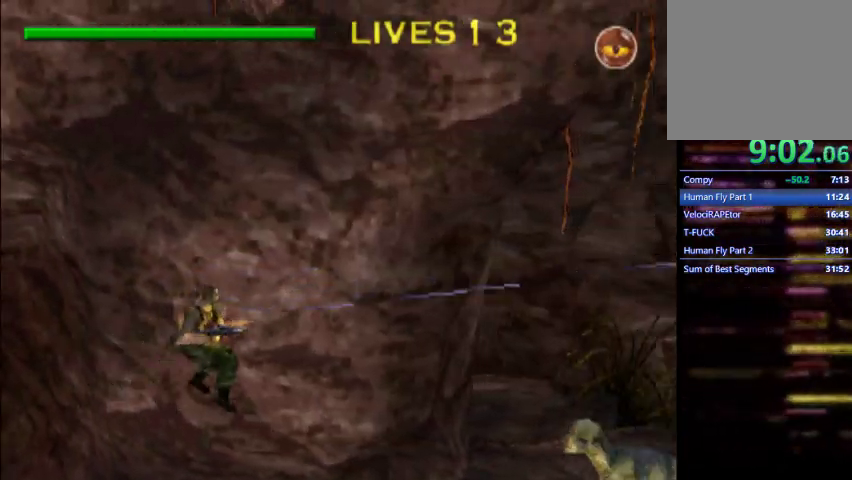
{"dt_ms": 500, "buttons": ["L1", "DPAD_RIGHT"], "left_stick": "center", "events": [[333, "R2", "down"], [400, "R2", "up"]]}
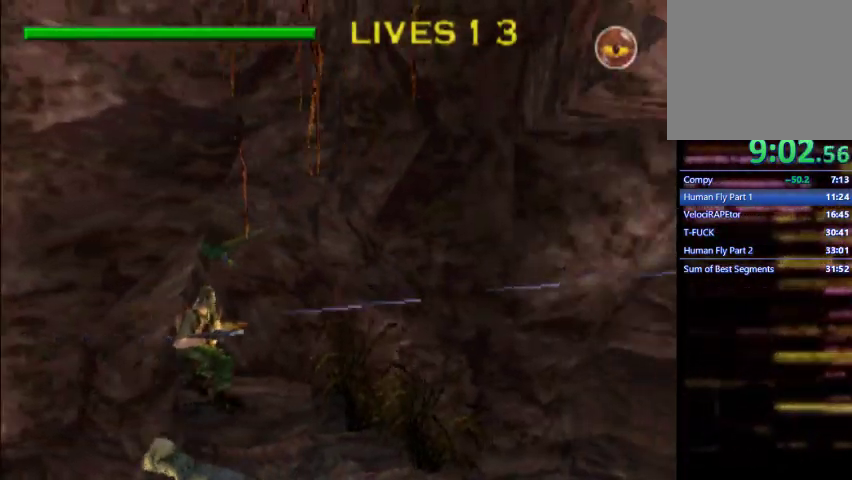
{"dt_ms": 500, "buttons": ["L1", "DPAD_RIGHT"], "left_stick": "center", "events": []}
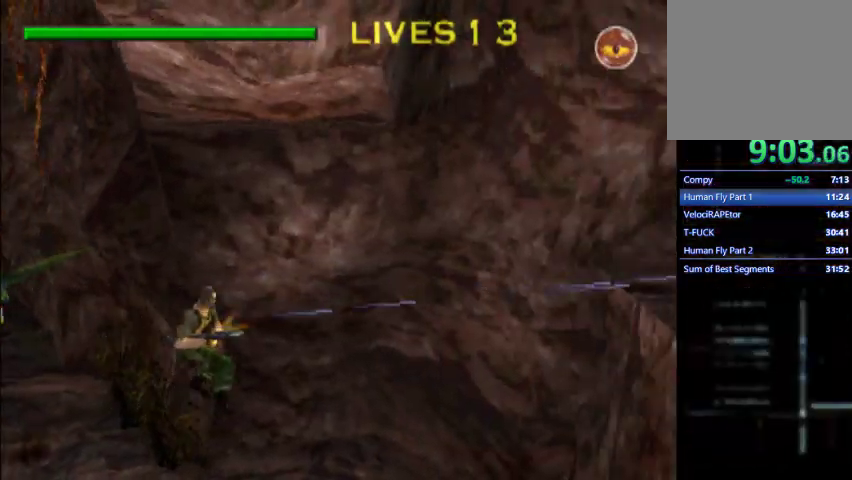
{"dt_ms": 500, "buttons": ["L1", "DPAD_UP"], "left_stick": "center", "events": [[300, "DPAD_UP", "down"], [333, "DPAD_RIGHT", "up"]]}
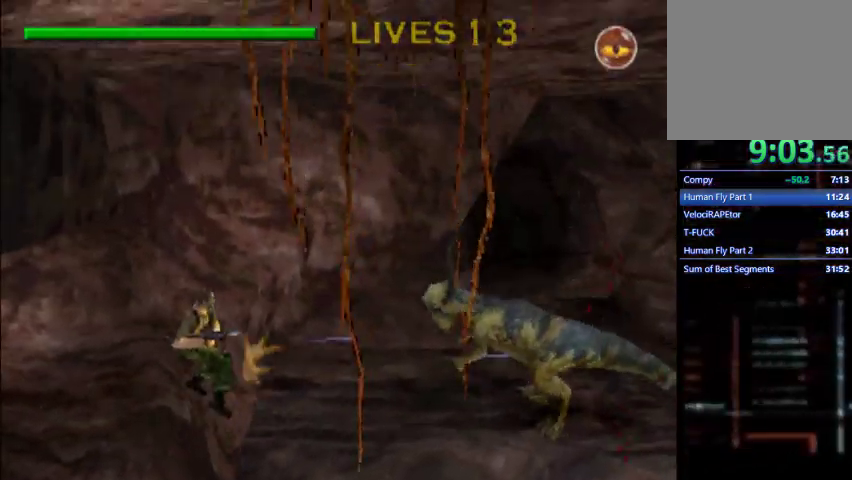
{"dt_ms": 500, "buttons": ["L1", "DPAD_RIGHT"], "left_stick": "center", "events": [[167, "DPAD_RIGHT", "down"], [167, "DPAD_UP", "up"]]}
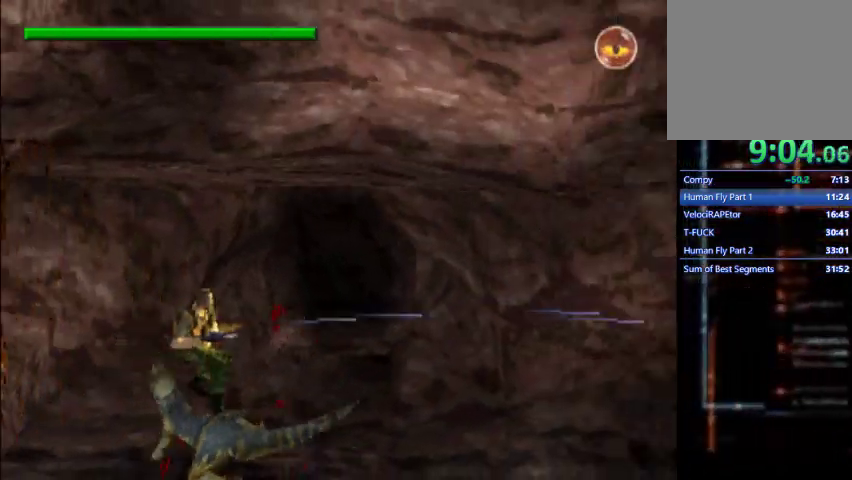
{"dt_ms": 500, "buttons": ["L1", "DPAD_RIGHT"], "left_stick": "center", "events": []}
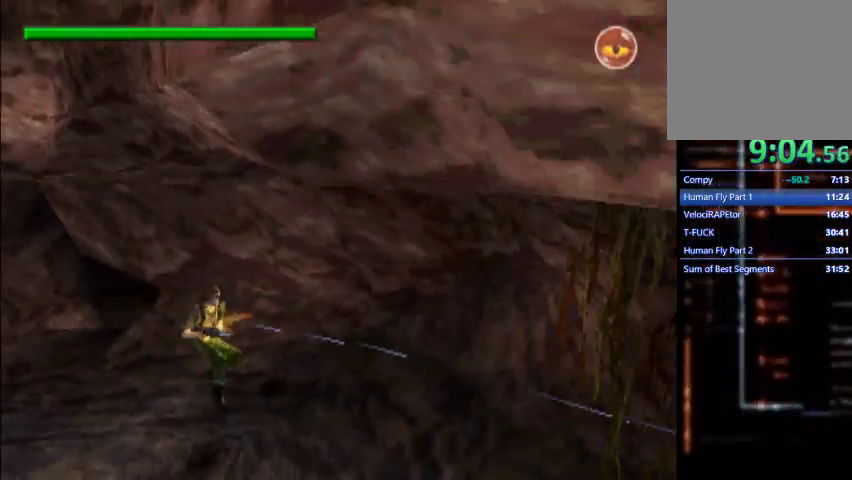
{"dt_ms": 1000, "buttons": ["L1", "DPAD_RIGHT"], "left_stick": "center"}
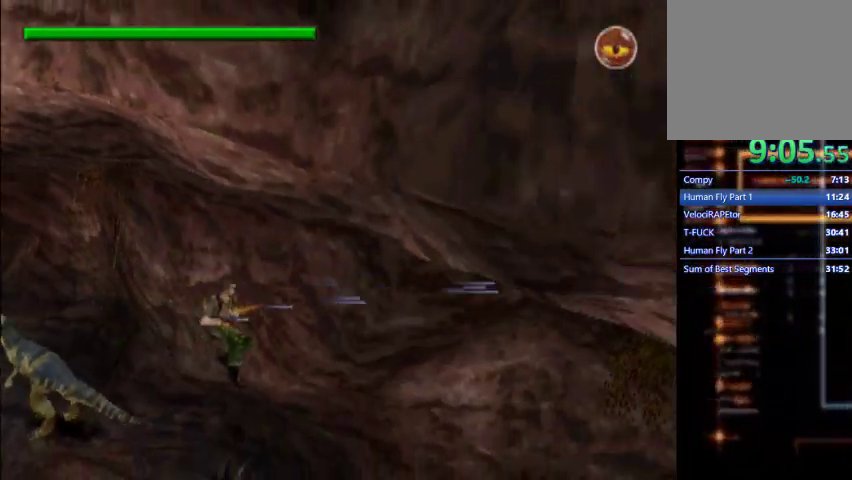
{"dt_ms": 500, "buttons": ["L1", "DPAD_DOWN"], "left_stick": "center", "events": [[433, "DPAD_DOWN", "down"], [467, "DPAD_RIGHT", "up"]]}
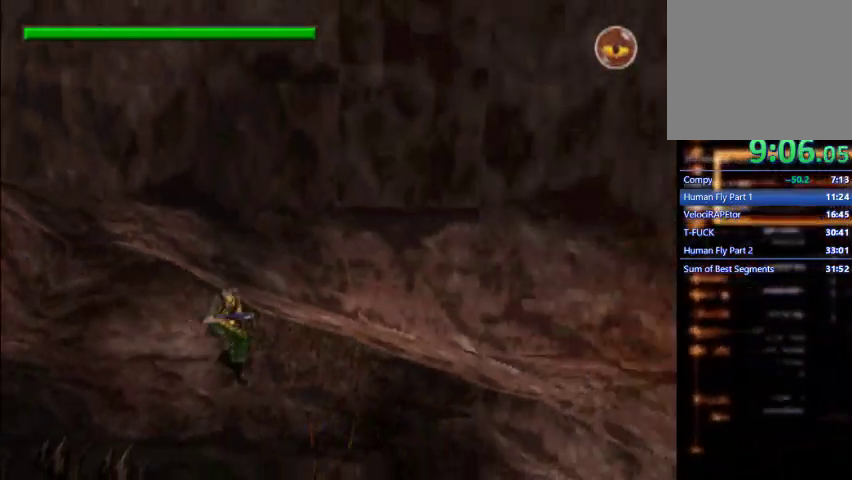
{"dt_ms": 500, "buttons": ["L1", "DPAD_RIGHT"], "left_stick": "center", "events": [[333, "DPAD_RIGHT", "down"], [367, "DPAD_DOWN", "up"]]}
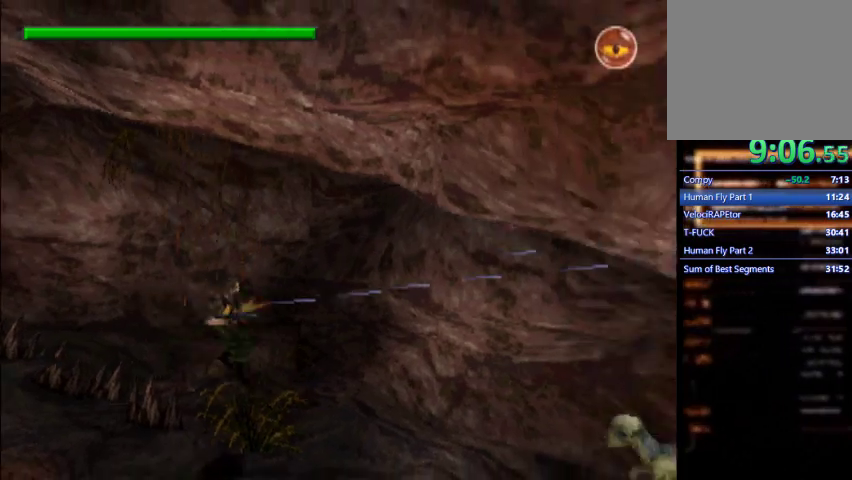
{"dt_ms": 500, "buttons": ["L1", "DPAD_DOWN"], "left_stick": "center", "events": [[467, "DPAD_DOWN", "down"], [500, "DPAD_RIGHT", "up"]]}
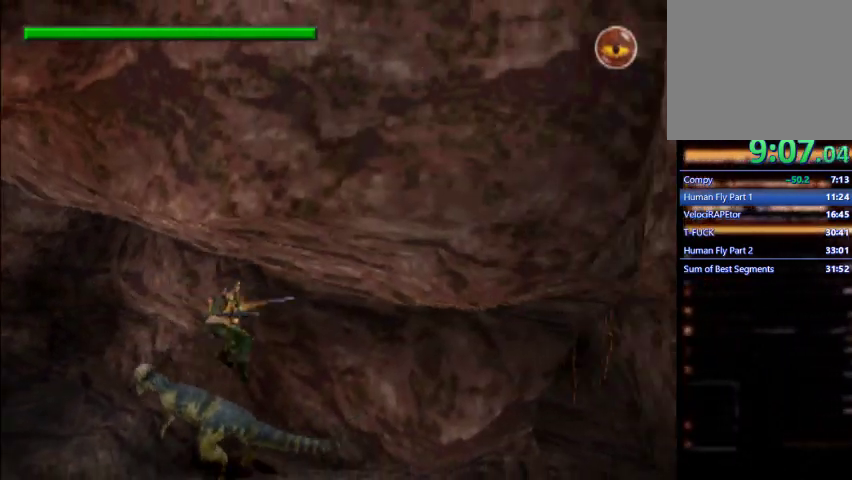
{"dt_ms": 500, "buttons": ["L1", "L2", "DPAD_RIGHT"], "left_stick": "center", "events": [[167, "DPAD_RIGHT", "down"], [200, "DPAD_DOWN", "up"], [433, "L2", "down"]]}
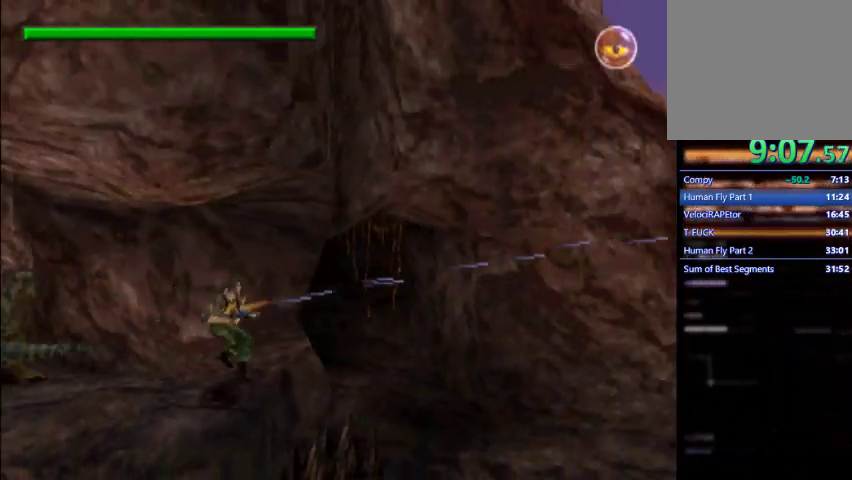
{"dt_ms": 500, "buttons": ["L1", "DPAD_RIGHT"], "left_stick": "center", "events": [[33, "L2", "up"]]}
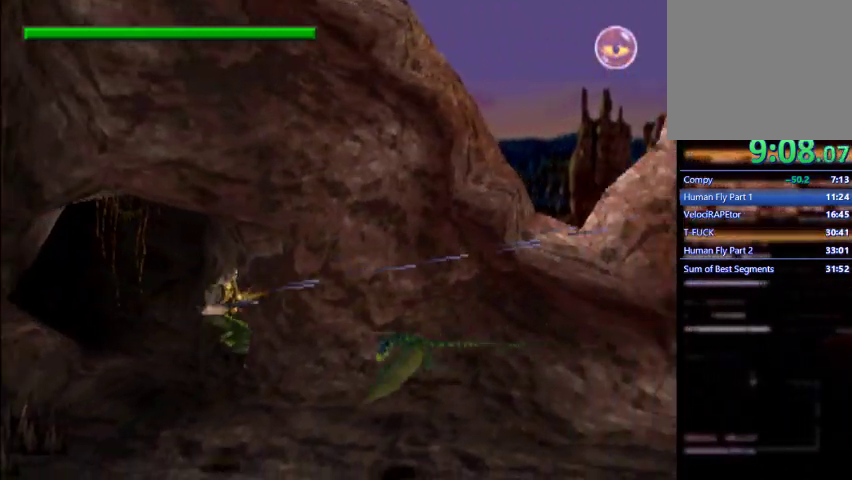
{"dt_ms": 500, "buttons": ["L1", "DPAD_RIGHT"], "left_stick": "center", "events": []}
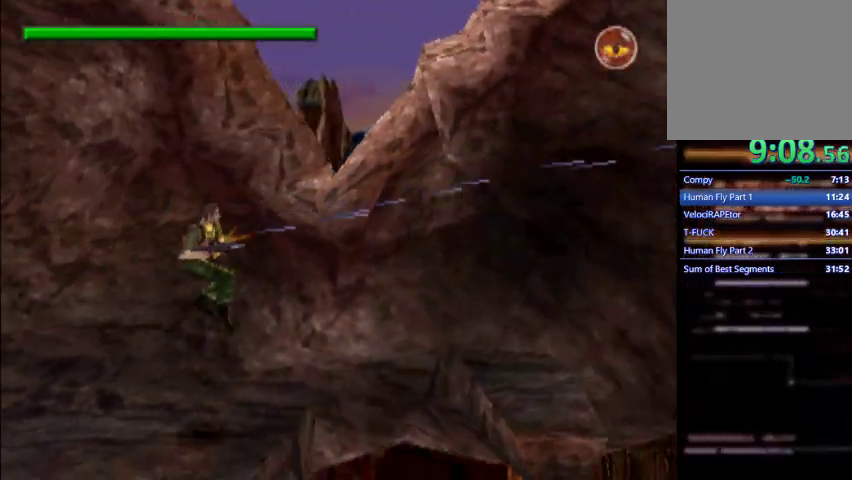
{"dt_ms": 500, "buttons": ["L1", "DPAD_DOWN"], "left_stick": "center", "events": [[167, "DPAD_UP", "down"], [200, "DPAD_RIGHT", "up"], [233, "SQUARE", "down"], [367, "DPAD_UP", "up"], [367, "SQUARE", "up"], [400, "DPAD_DOWN", "down"]]}
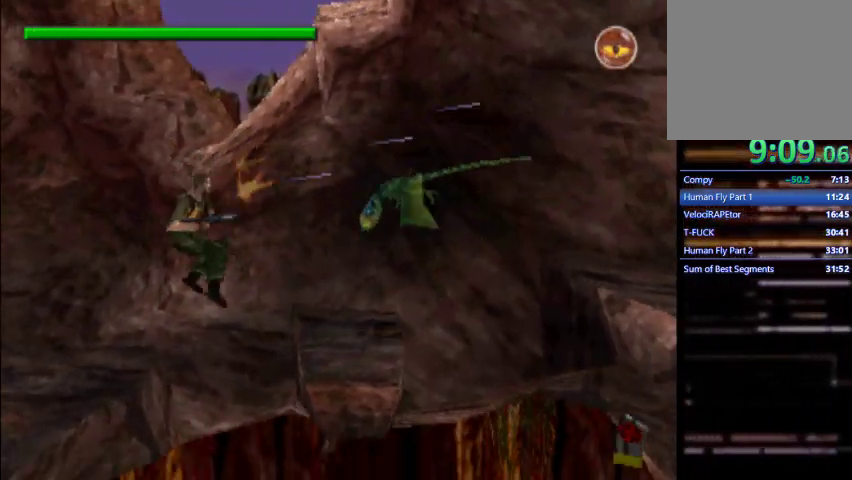
{"dt_ms": 500, "buttons": ["L1", "DPAD_DOWN"], "left_stick": "center", "events": []}
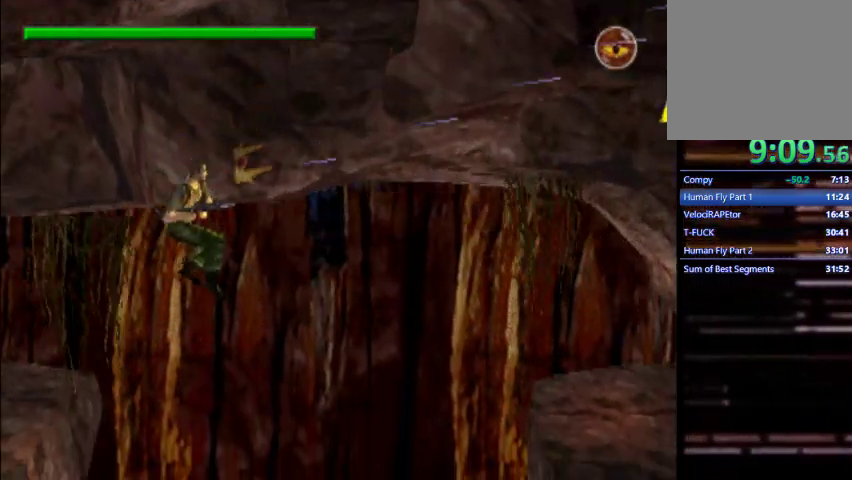
{"dt_ms": 500, "buttons": ["L1", "DPAD_RIGHT"], "left_stick": "center", "events": [[33, "DPAD_RIGHT", "down"], [67, "DPAD_DOWN", "up"]]}
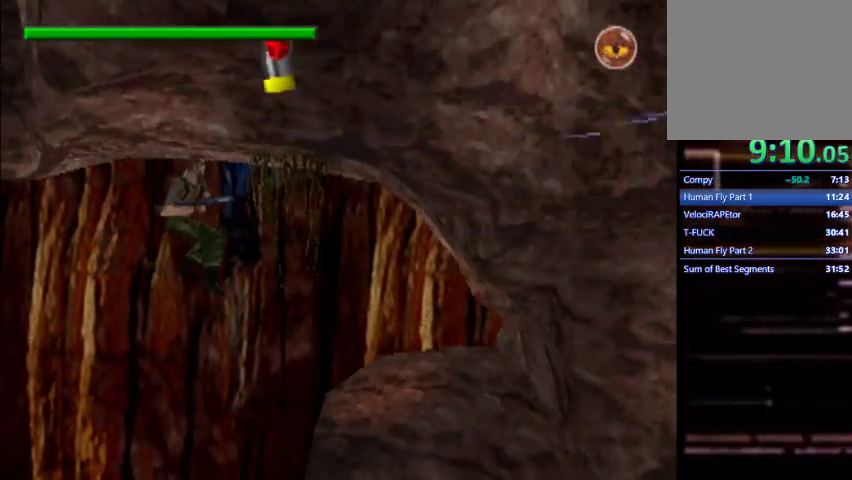
{"dt_ms": 500, "buttons": ["L1", "DPAD_RIGHT"], "left_stick": "center", "events": [[233, "DPAD_RIGHT", "up"], [233, "DPAD_UP", "down"], [267, "SQUARE", "down"], [333, "DPAD_RIGHT", "down"], [367, "SQUARE", "up"], [400, "DPAD_UP", "up"]]}
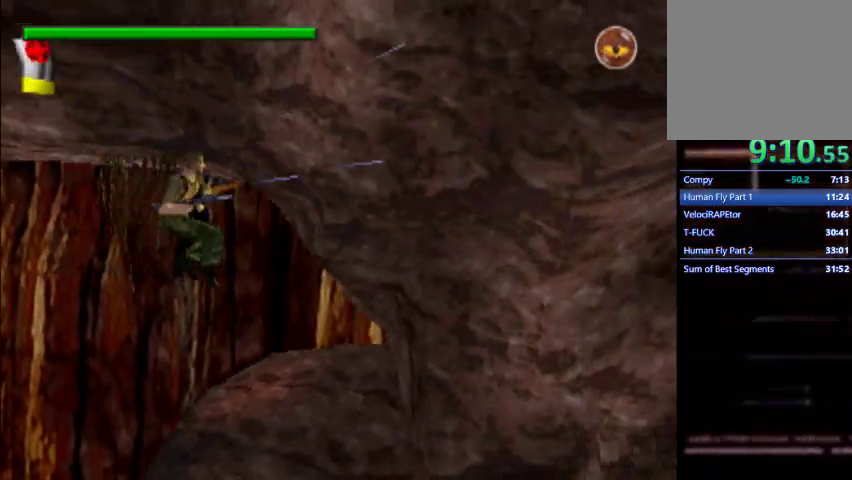
{"dt_ms": 500, "buttons": ["L1", "DPAD_RIGHT"], "left_stick": "center", "events": []}
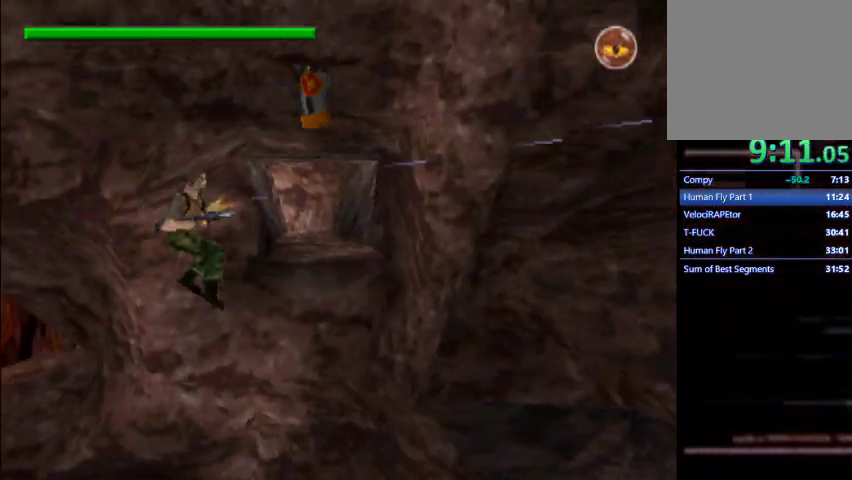
{"dt_ms": 500, "buttons": ["L1", "DPAD_DOWN", "DPAD_RIGHT"], "left_stick": "center", "events": [[500, "DPAD_DOWN", "down"]]}
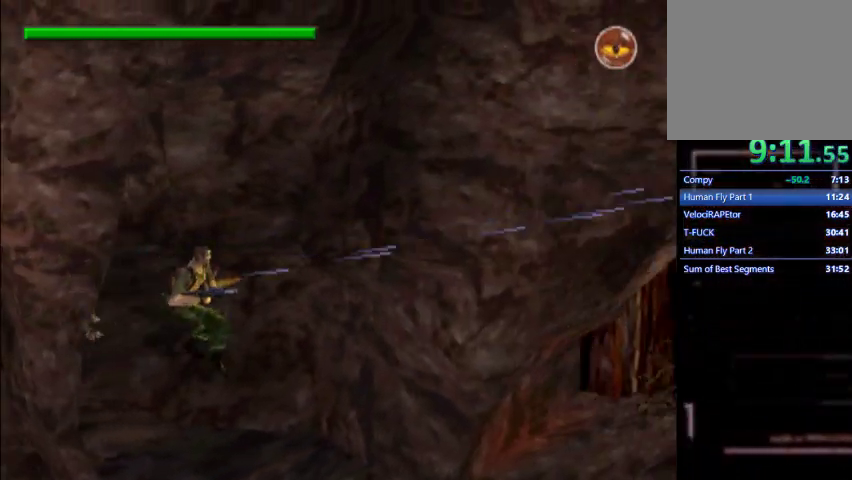
{"dt_ms": 500, "buttons": ["L1", "DPAD_RIGHT"], "left_stick": "center", "events": [[67, "DPAD_RIGHT", "up"], [200, "DPAD_RIGHT", "down"], [267, "DPAD_DOWN", "up"]]}